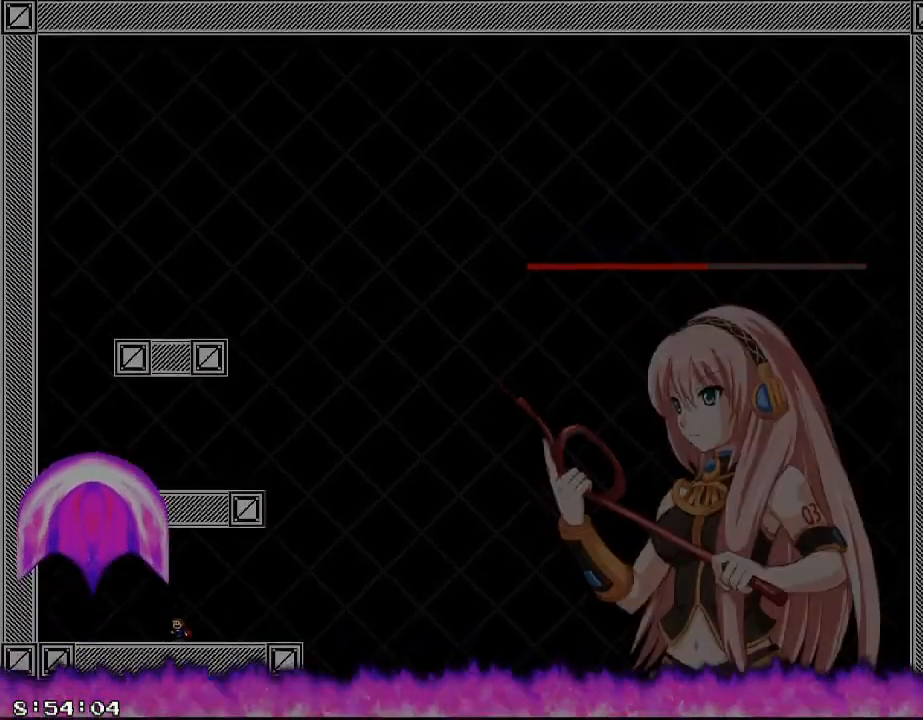
Gameplay with keyboard; each line is a JSON object with the keys held at the frame after it. "events" lists presses ("down") and releases ("up") of "/", "a", "d", "r", "s", "shift_l", "shift_r" and "w" between this image and that frame as [ms after this image, input, new state], when the widget could be followed in between. No other keys are recorded. Mouse input is not recorded.
{"keys": ["a"], "events": []}
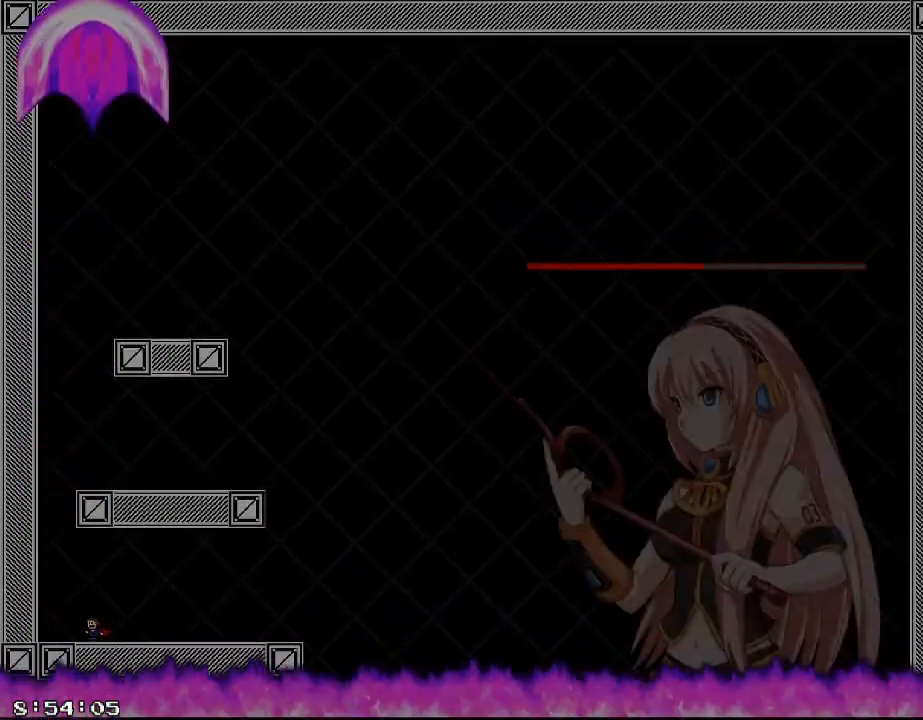
{"keys": ["d"], "events": [[200, "d", "down"], [220, "a", "up"]]}
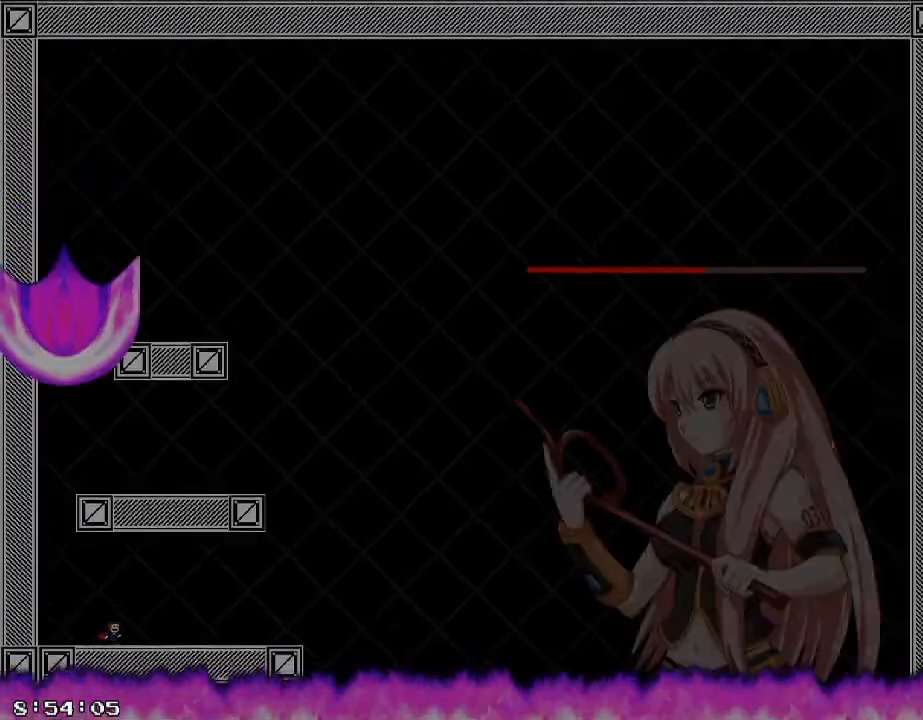
{"keys": ["d"], "events": [[240, "d", "up"], [320, "d", "down"]]}
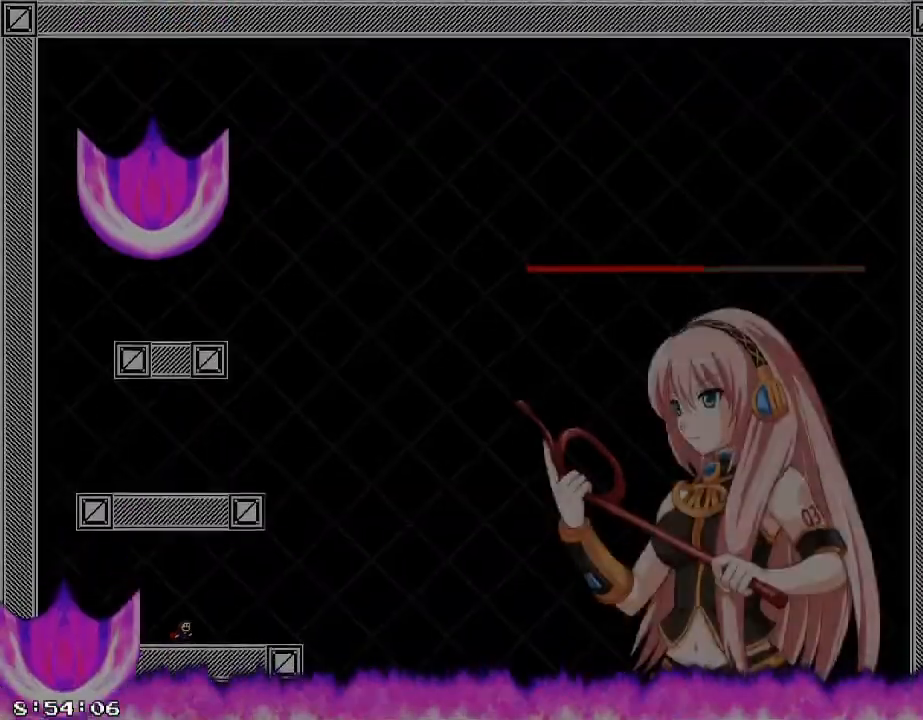
{"keys": ["d"], "events": [[220, "d", "up"], [280, "d", "down"]]}
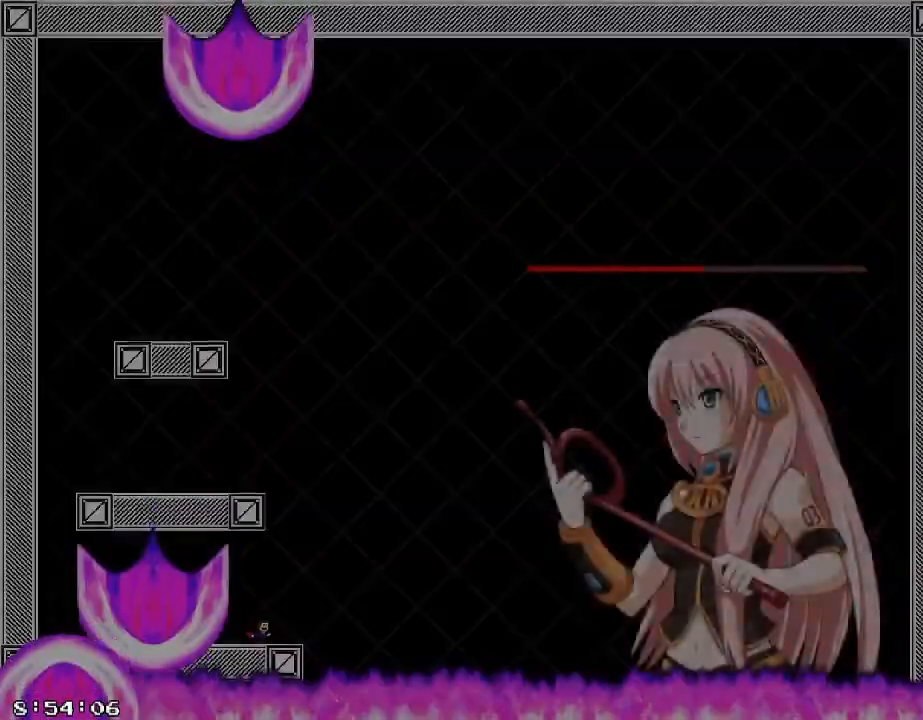
{"keys": ["d", "shift_r"], "events": [[180, "shift_r", "down"]]}
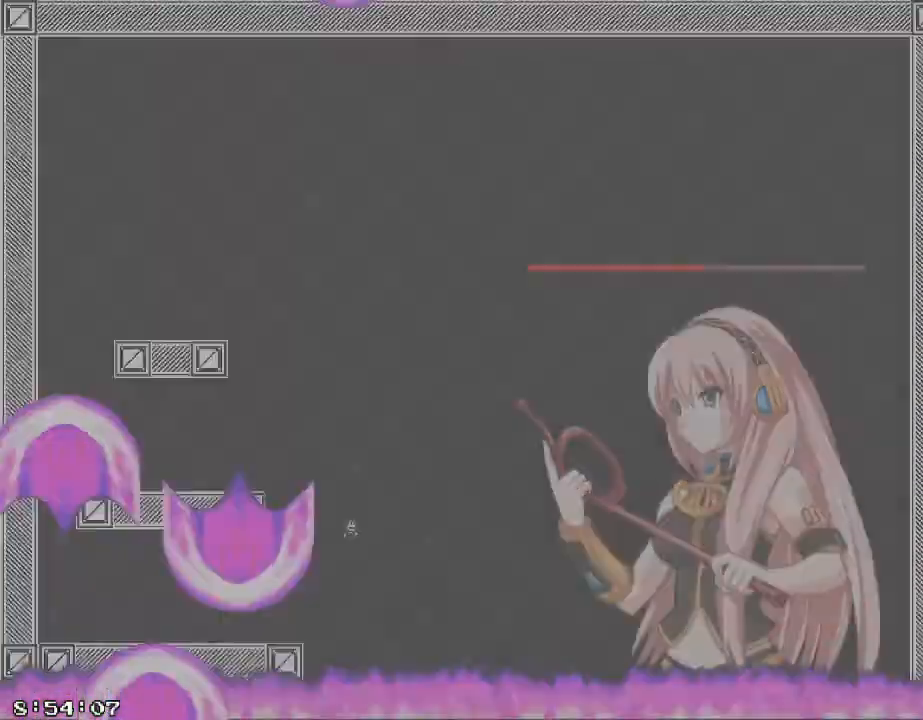
{"keys": ["d", "shift_r"], "events": [[340, "shift_r", "up"], [480, "shift_r", "down"]]}
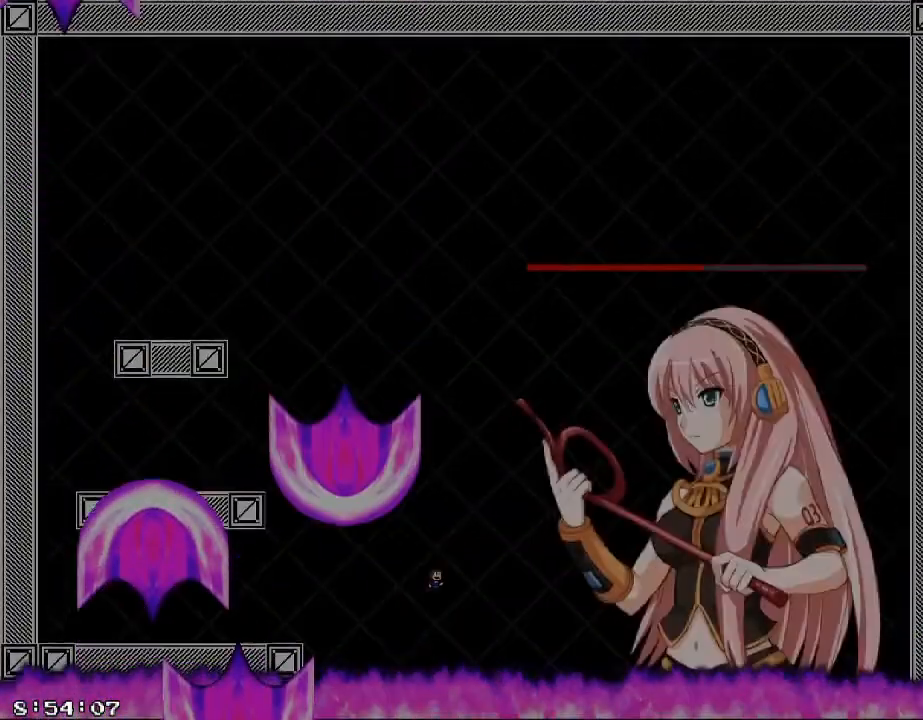
{"keys": [], "events": [[60, "shift_r", "up"], [240, "d", "up"]]}
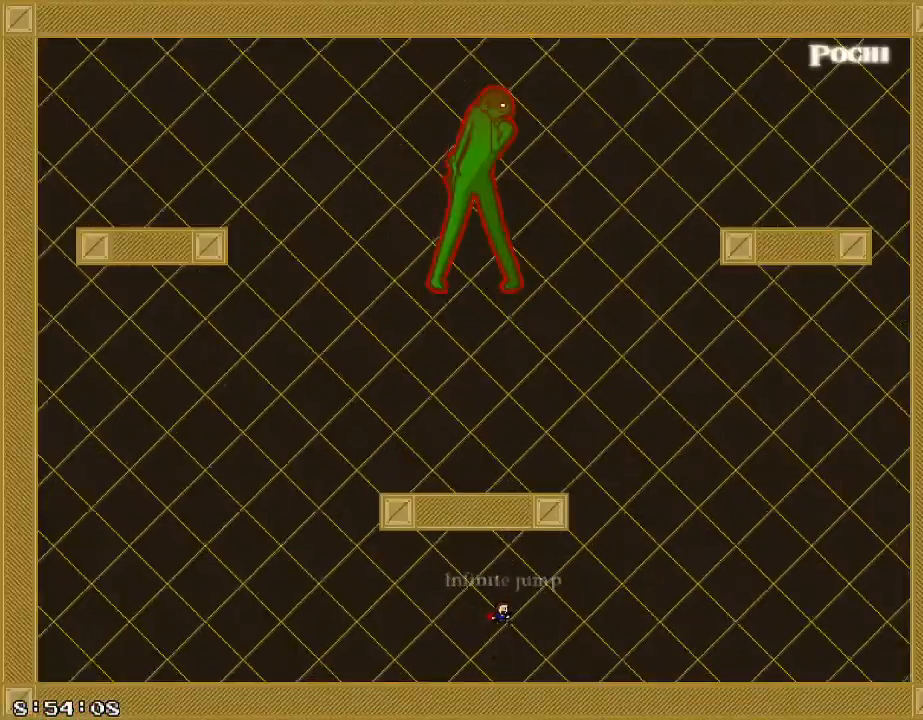
{"keys": [], "events": [[140, "a", "down"], [240, "a", "up"]]}
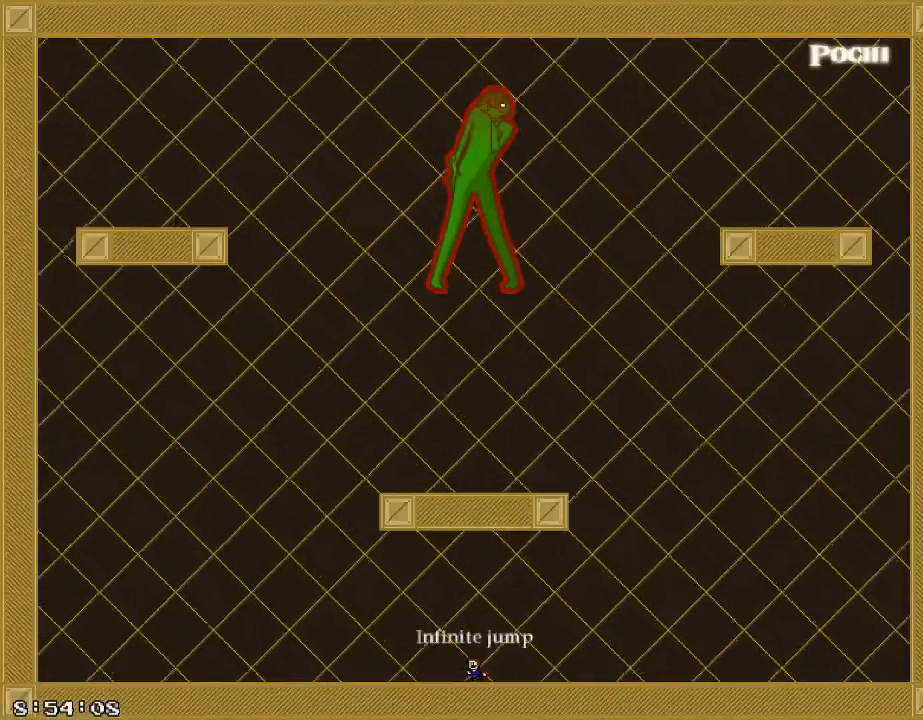
{"keys": ["/", "a"], "events": [[160, "d", "down"], [200, "/", "down"], [240, "d", "up"], [260, "a", "down"], [360, "a", "up"], [360, "d", "down"], [440, "a", "down"], [440, "d", "up"]]}
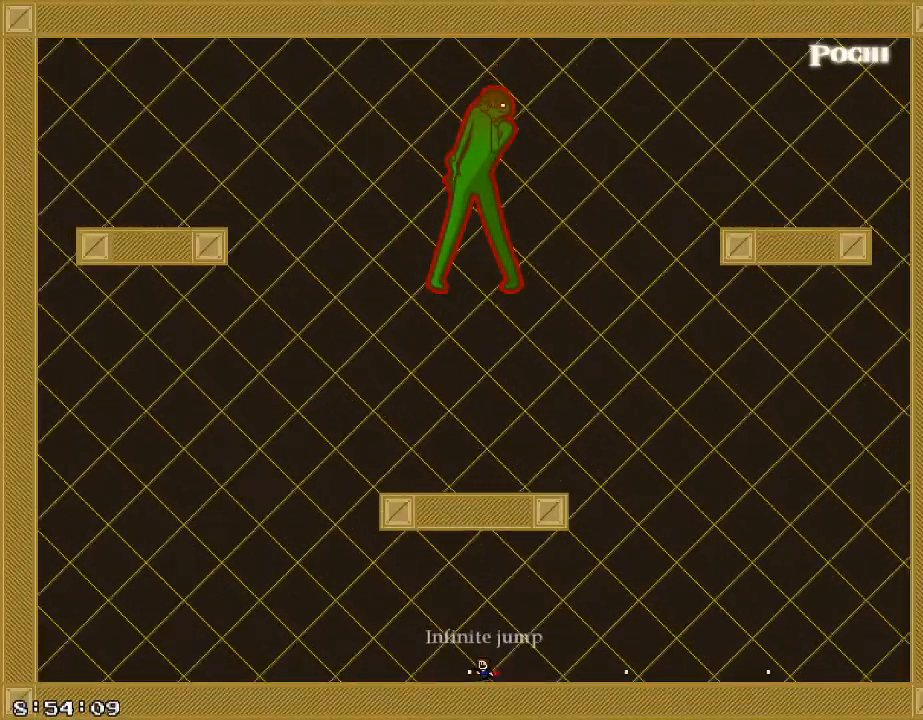
{"keys": [], "events": [[20, "d", "down"], [80, "d", "up"], [100, "/", "up"], [100, "a", "up"]]}
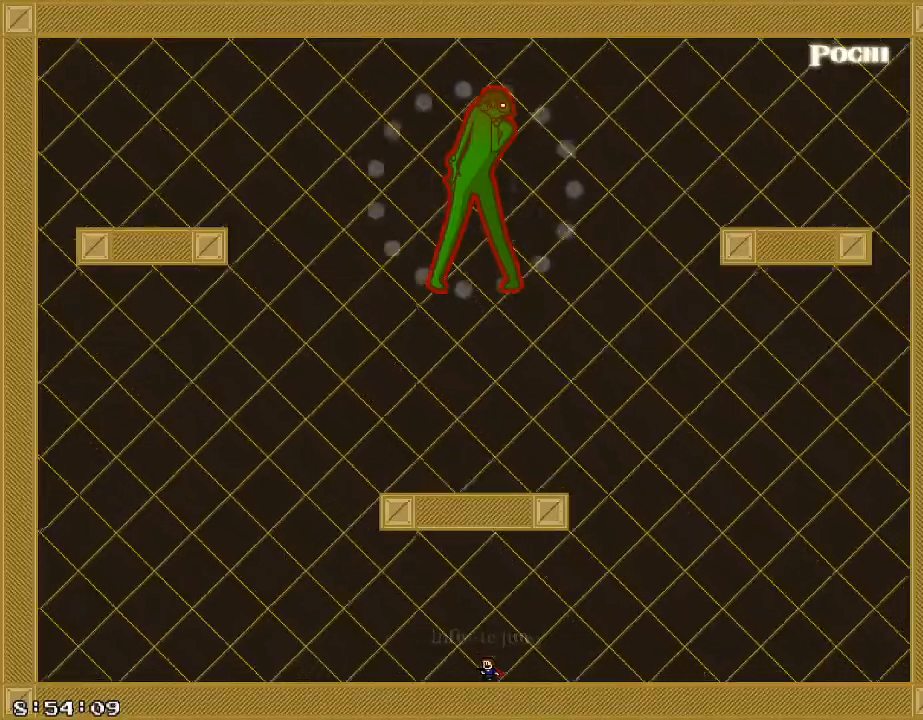
{"keys": [], "events": []}
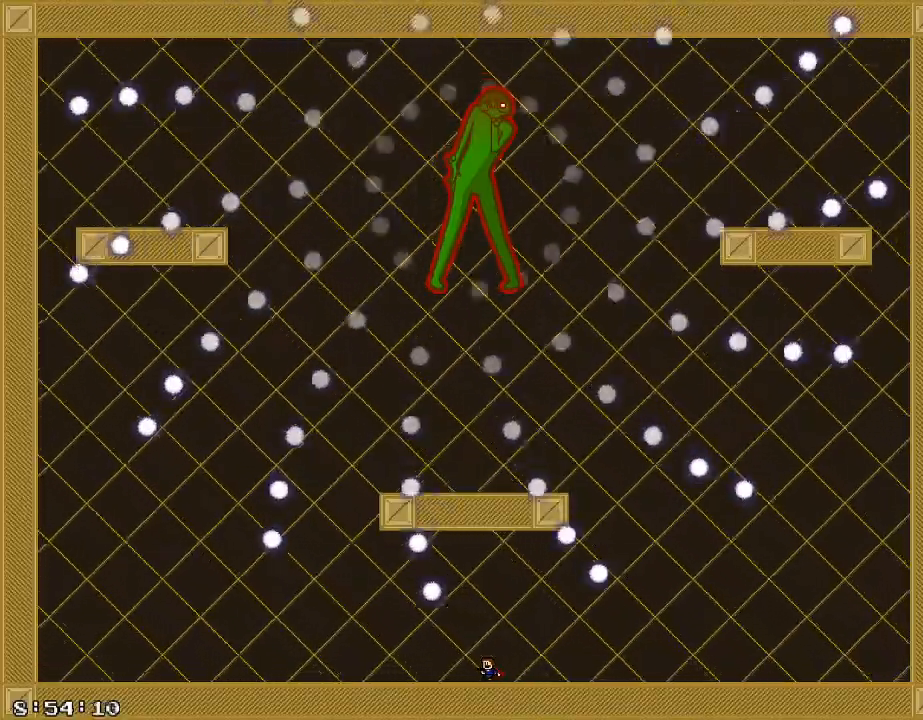
{"keys": ["a"], "events": [[220, "a", "down"], [320, "a", "up"], [380, "a", "down"]]}
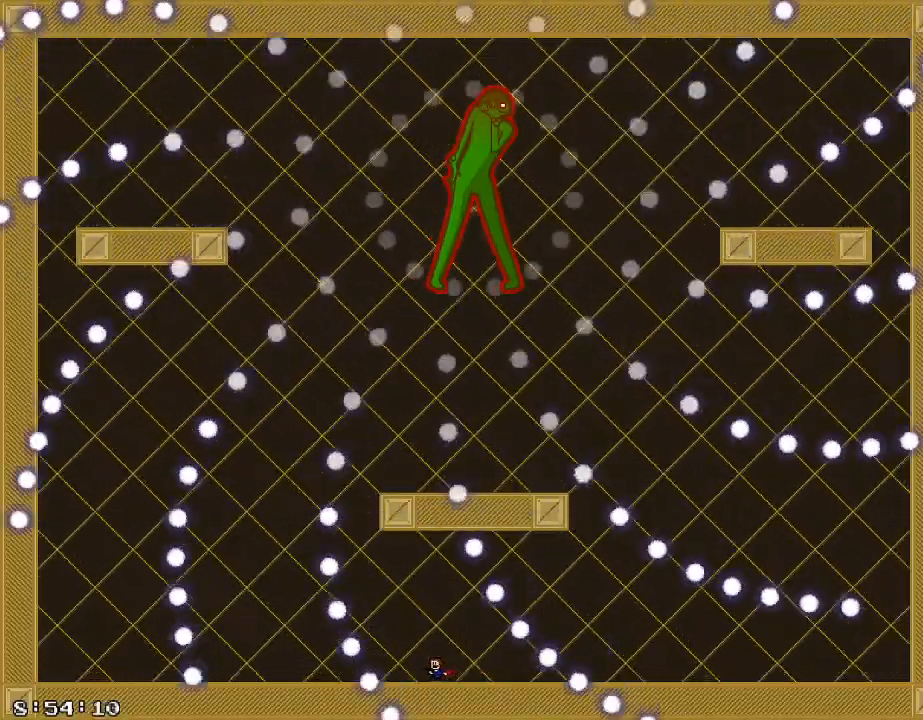
{"keys": ["a"], "events": [[420, "a", "up"], [480, "a", "down"]]}
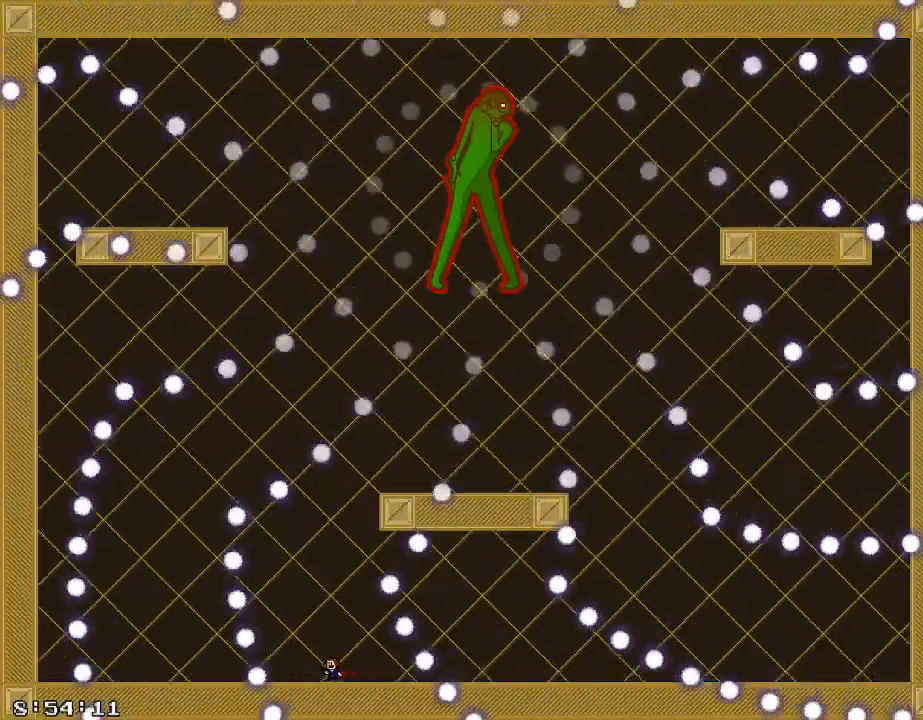
{"keys": ["d"], "events": [[180, "a", "up"], [260, "d", "down"]]}
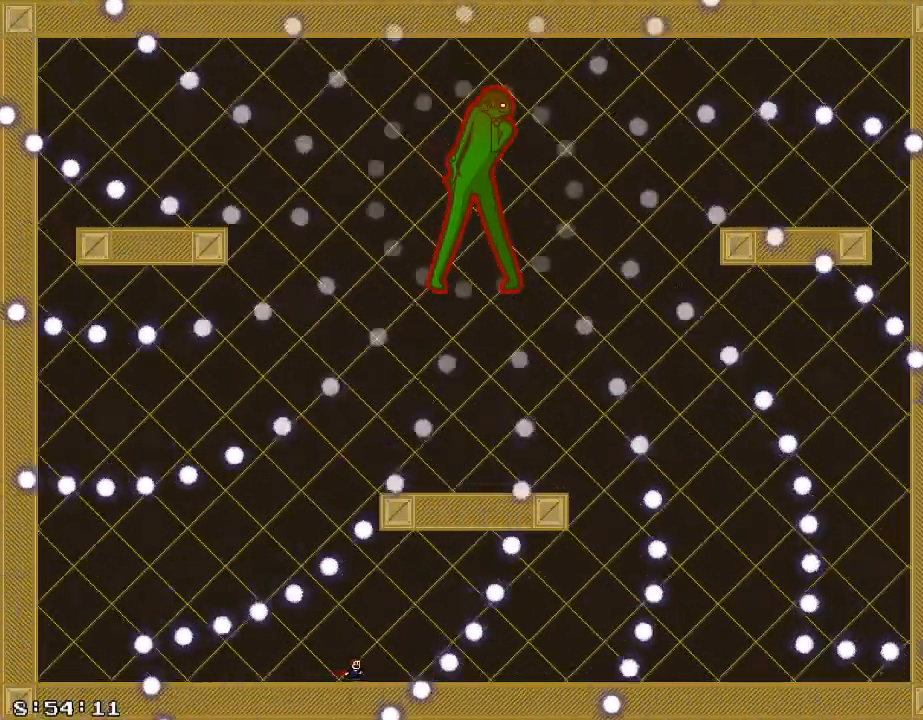
{"keys": ["d"], "events": []}
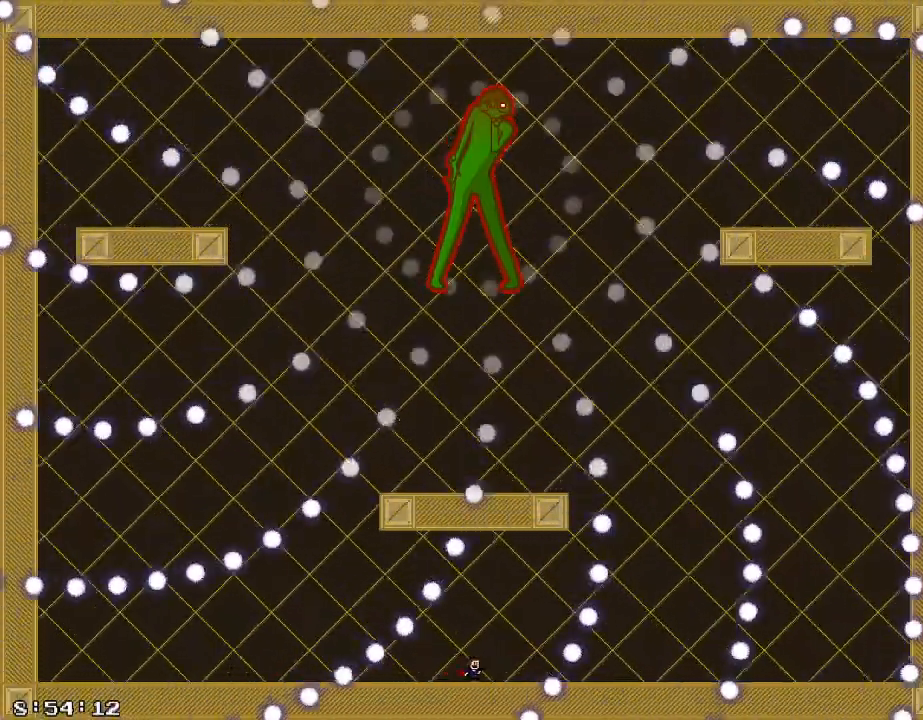
{"keys": [], "events": [[440, "d", "up"]]}
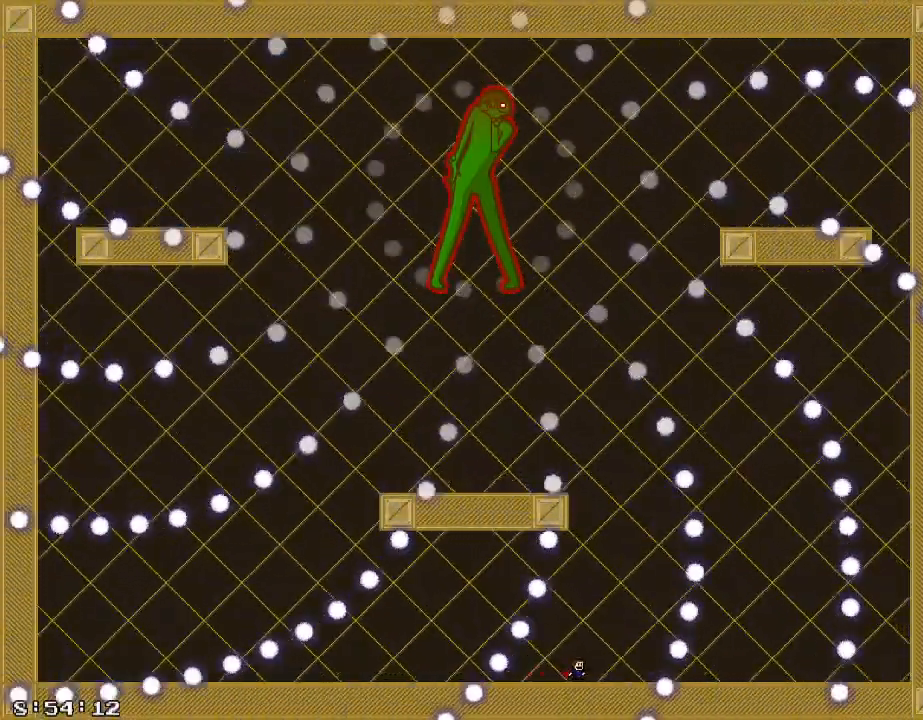
{"keys": ["d"], "events": [[40, "d", "down"]]}
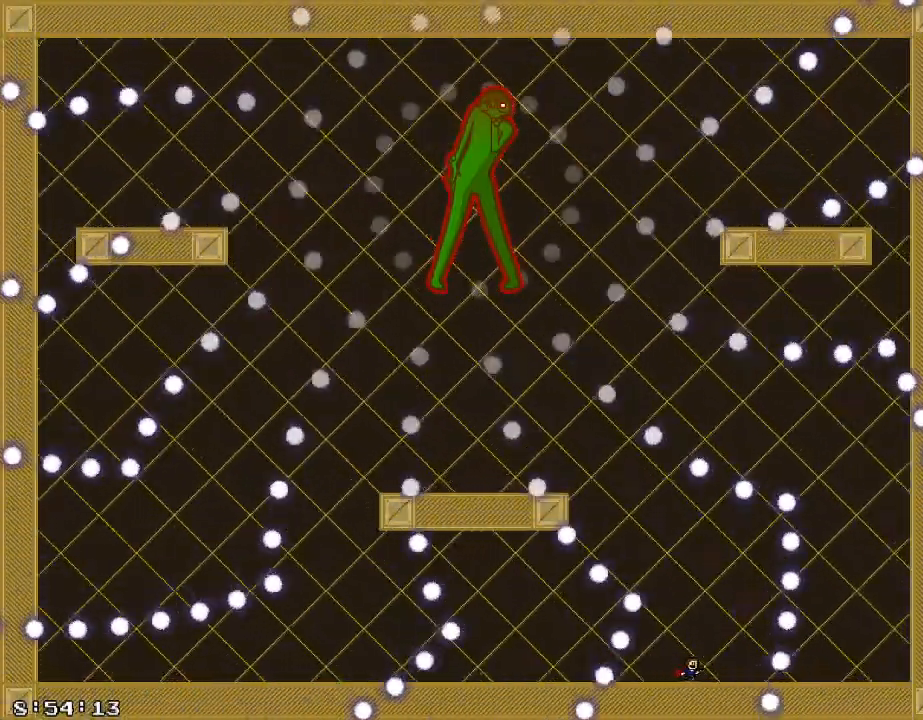
{"keys": ["a"], "events": [[60, "d", "up"], [80, "shift_r", "down"], [160, "shift_r", "up"], [180, "a", "down"], [320, "a", "up"], [380, "a", "down"]]}
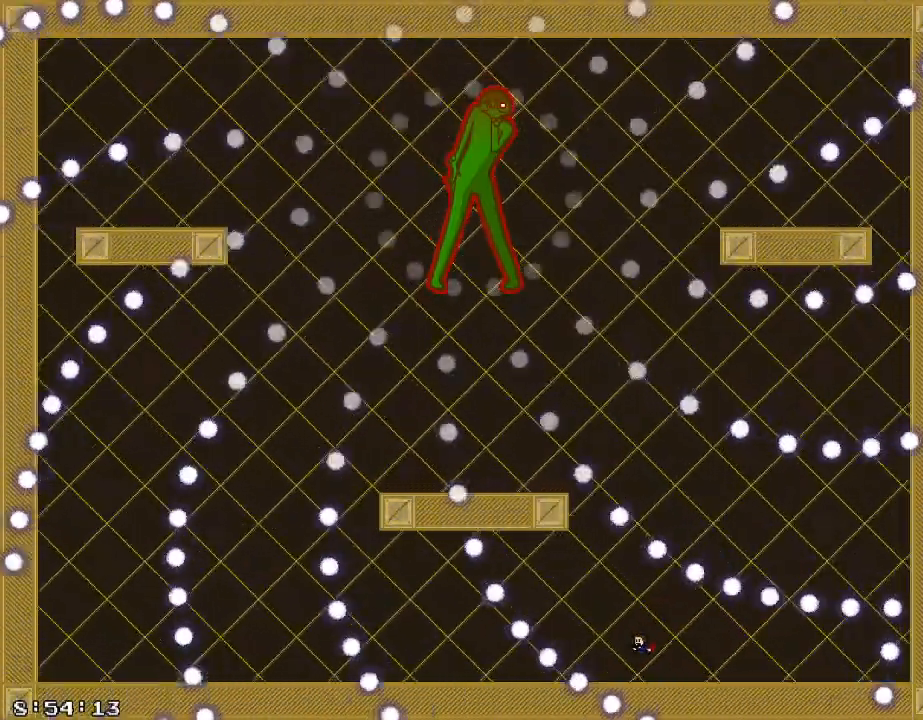
{"keys": ["a"], "events": []}
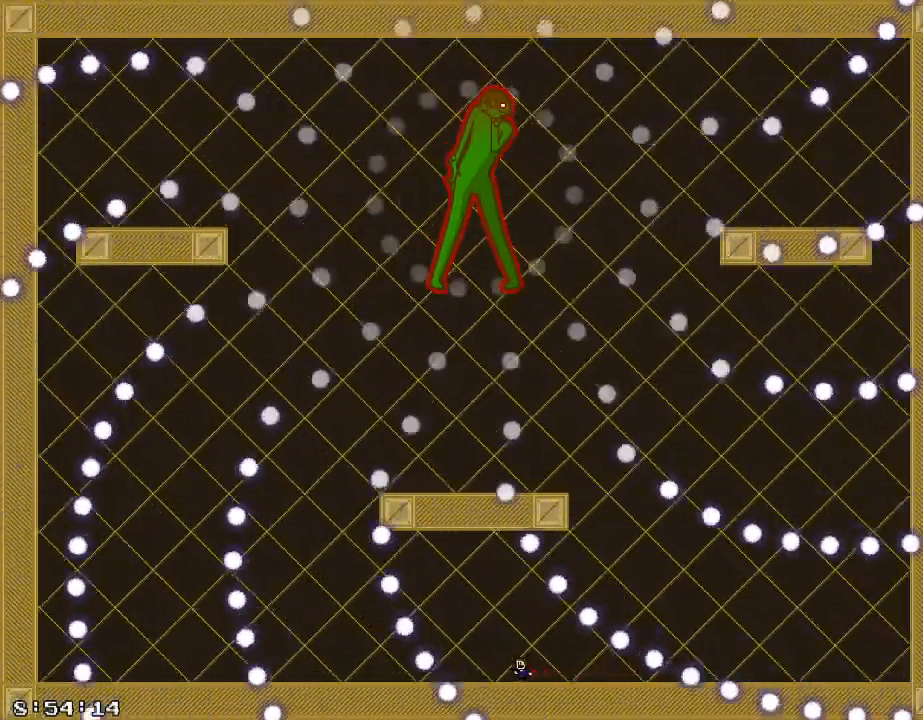
{"keys": ["d"], "events": [[300, "a", "up"], [400, "d", "down"]]}
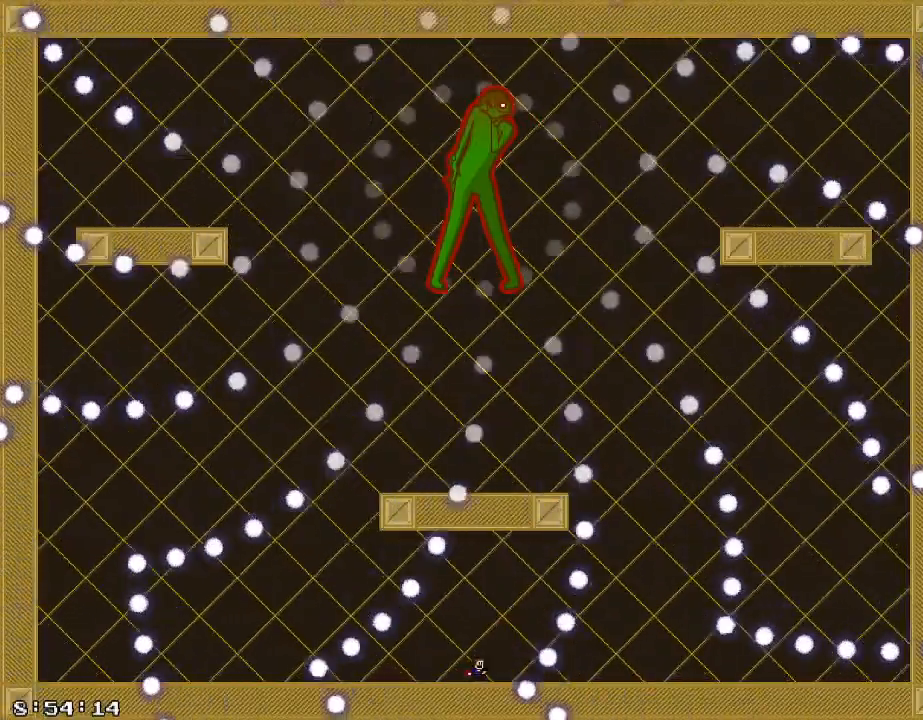
{"keys": ["d"], "events": [[300, "d", "up"], [380, "d", "down"]]}
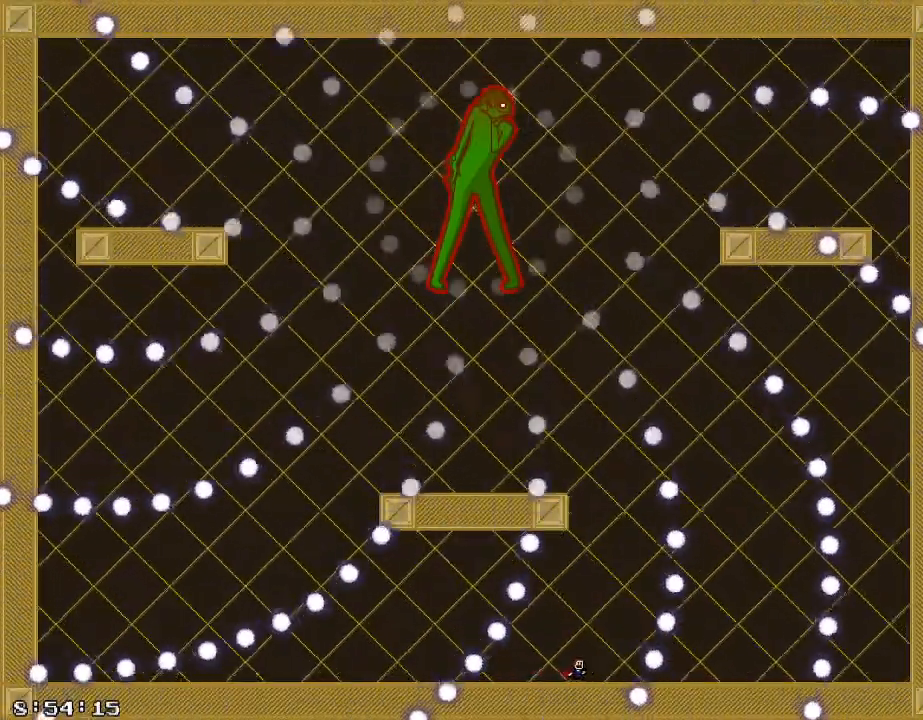
{"keys": ["d"], "events": [[260, "d", "up"], [360, "d", "down"]]}
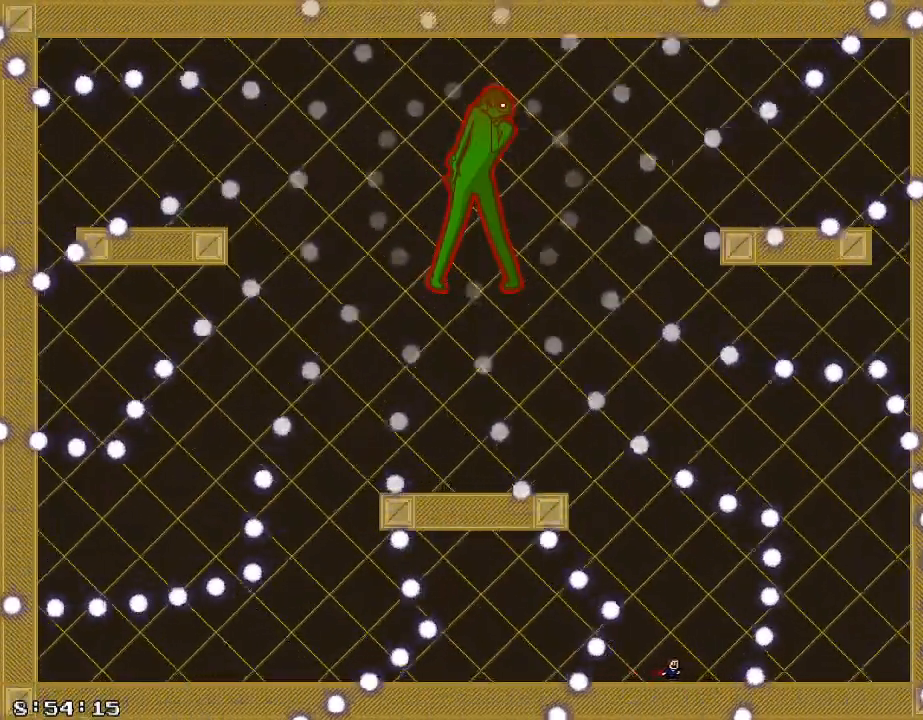
{"keys": ["d", "shift_r"], "events": [[80, "d", "up"], [160, "shift_r", "down"], [180, "a", "down"], [220, "shift_r", "up"], [460, "shift_r", "down"], [480, "d", "down"], [500, "a", "up"]]}
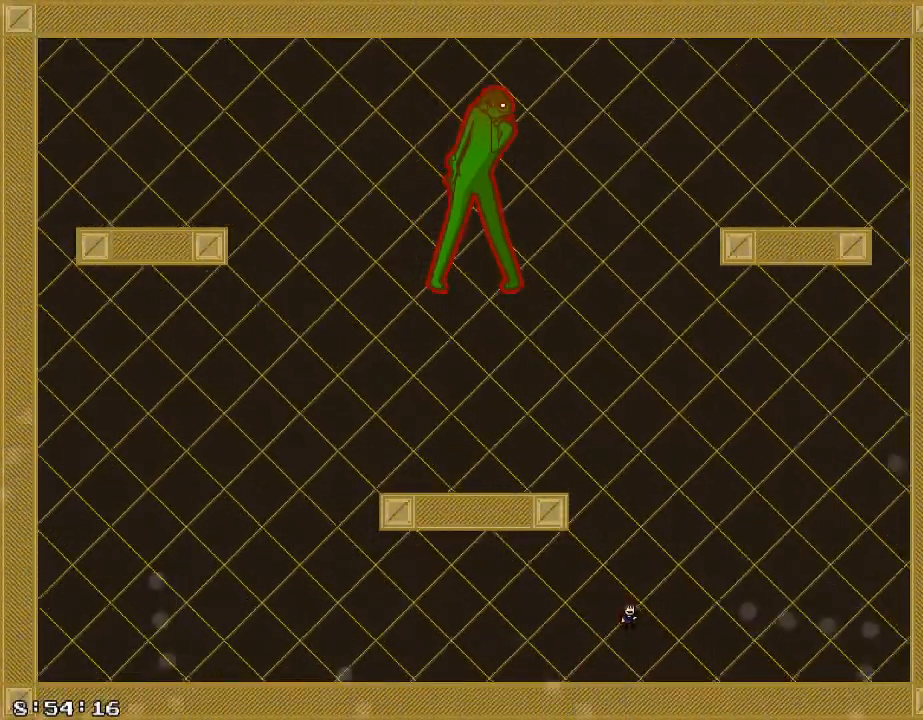
{"keys": ["shift_r"], "events": [[100, "d", "up"], [160, "shift_r", "up"], [220, "shift_r", "down"], [400, "shift_r", "up"], [460, "shift_r", "down"]]}
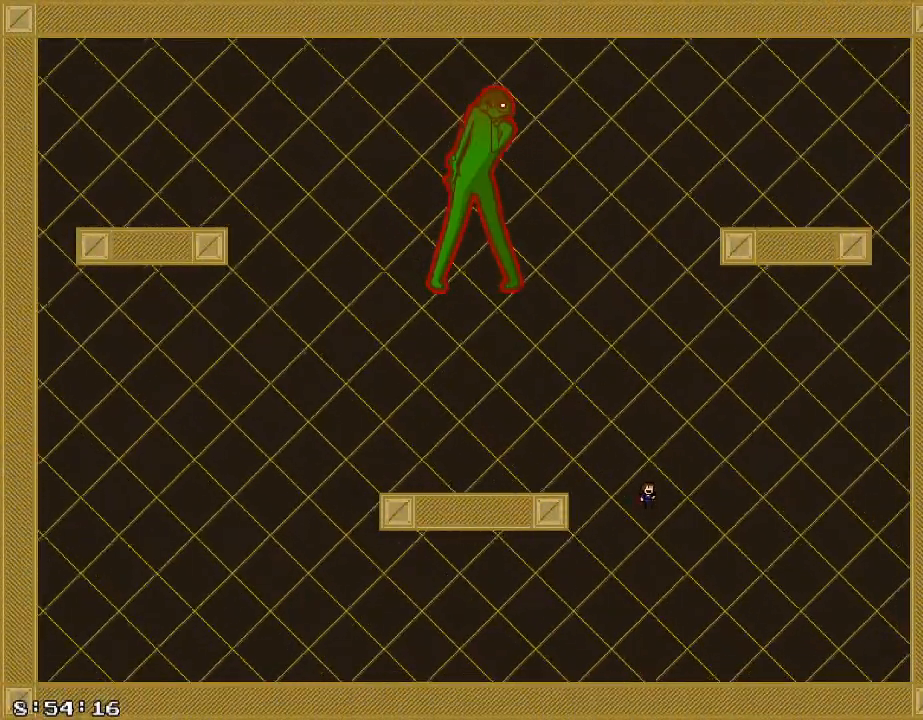
{"keys": ["d", "shift_r"], "events": [[140, "shift_r", "up"], [160, "d", "down"], [200, "shift_r", "down"], [360, "shift_r", "up"], [400, "shift_r", "down"]]}
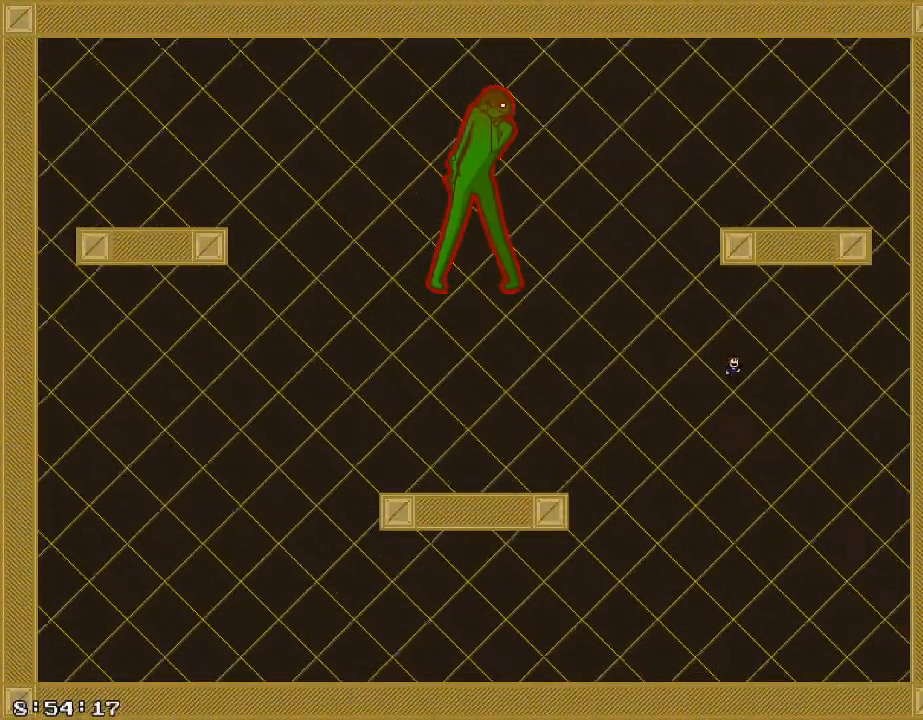
{"keys": [], "events": [[80, "shift_r", "up"], [120, "shift_r", "down"], [140, "d", "up"], [240, "shift_r", "up"], [260, "d", "down"], [300, "shift_r", "down"], [340, "d", "up"], [360, "a", "down"], [420, "/", "down"], [460, "a", "up"], [480, "/", "up"], [480, "shift_r", "up"]]}
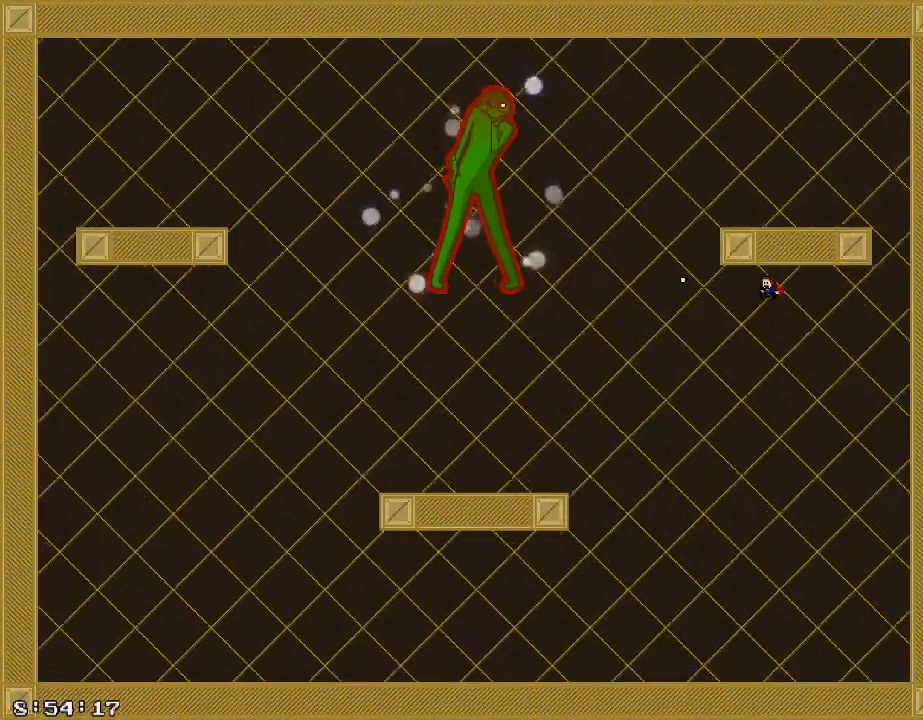
{"keys": [], "events": [[300, "a", "down"], [440, "a", "up"]]}
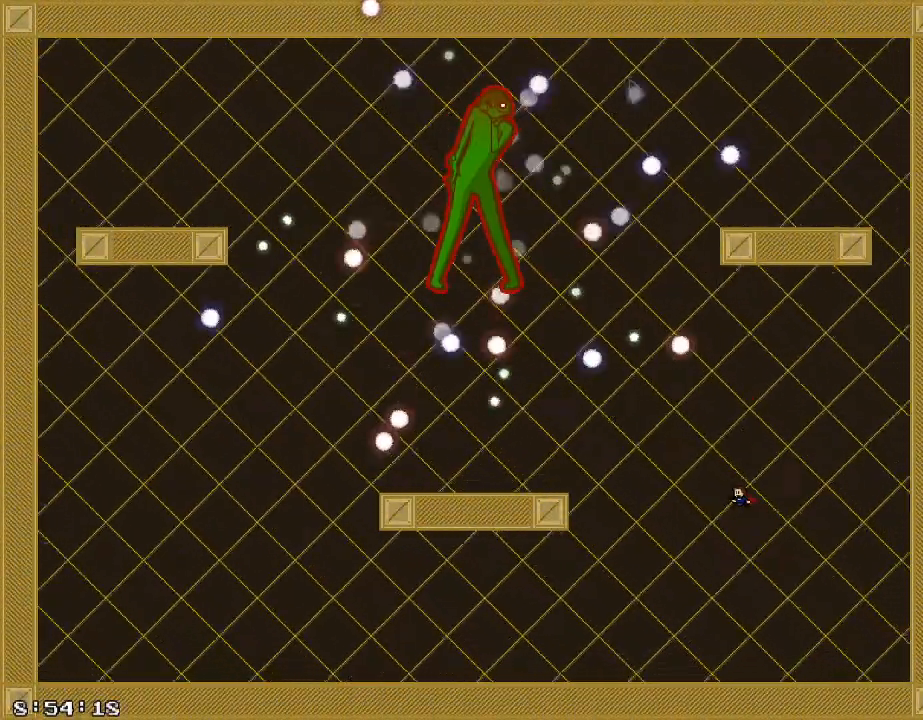
{"keys": [], "events": [[220, "shift_r", "down"], [280, "shift_r", "up"]]}
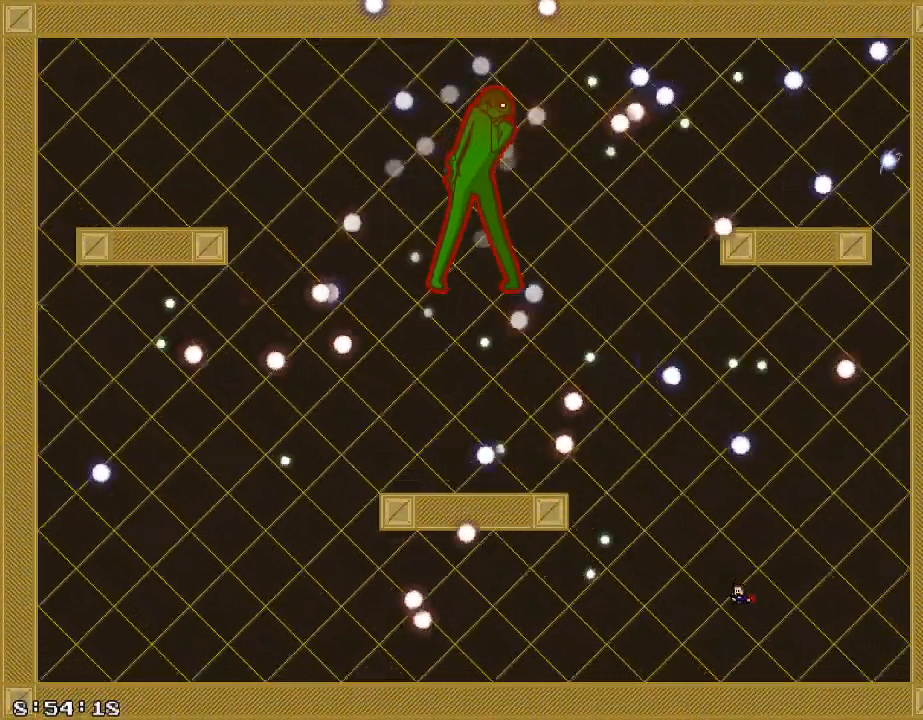
{"keys": ["a"], "events": [[20, "shift_r", "down"], [80, "d", "down"], [100, "shift_r", "up"], [180, "d", "up"], [380, "a", "down"]]}
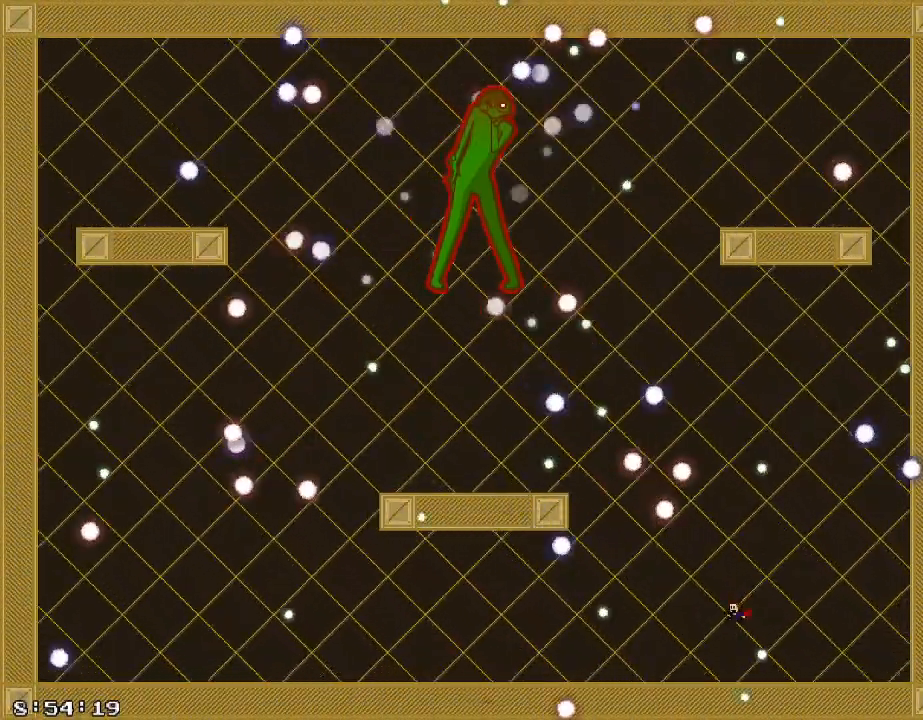
{"keys": ["d"], "events": [[60, "a", "up"], [100, "shift_r", "down"], [140, "shift_r", "up"], [420, "d", "down"]]}